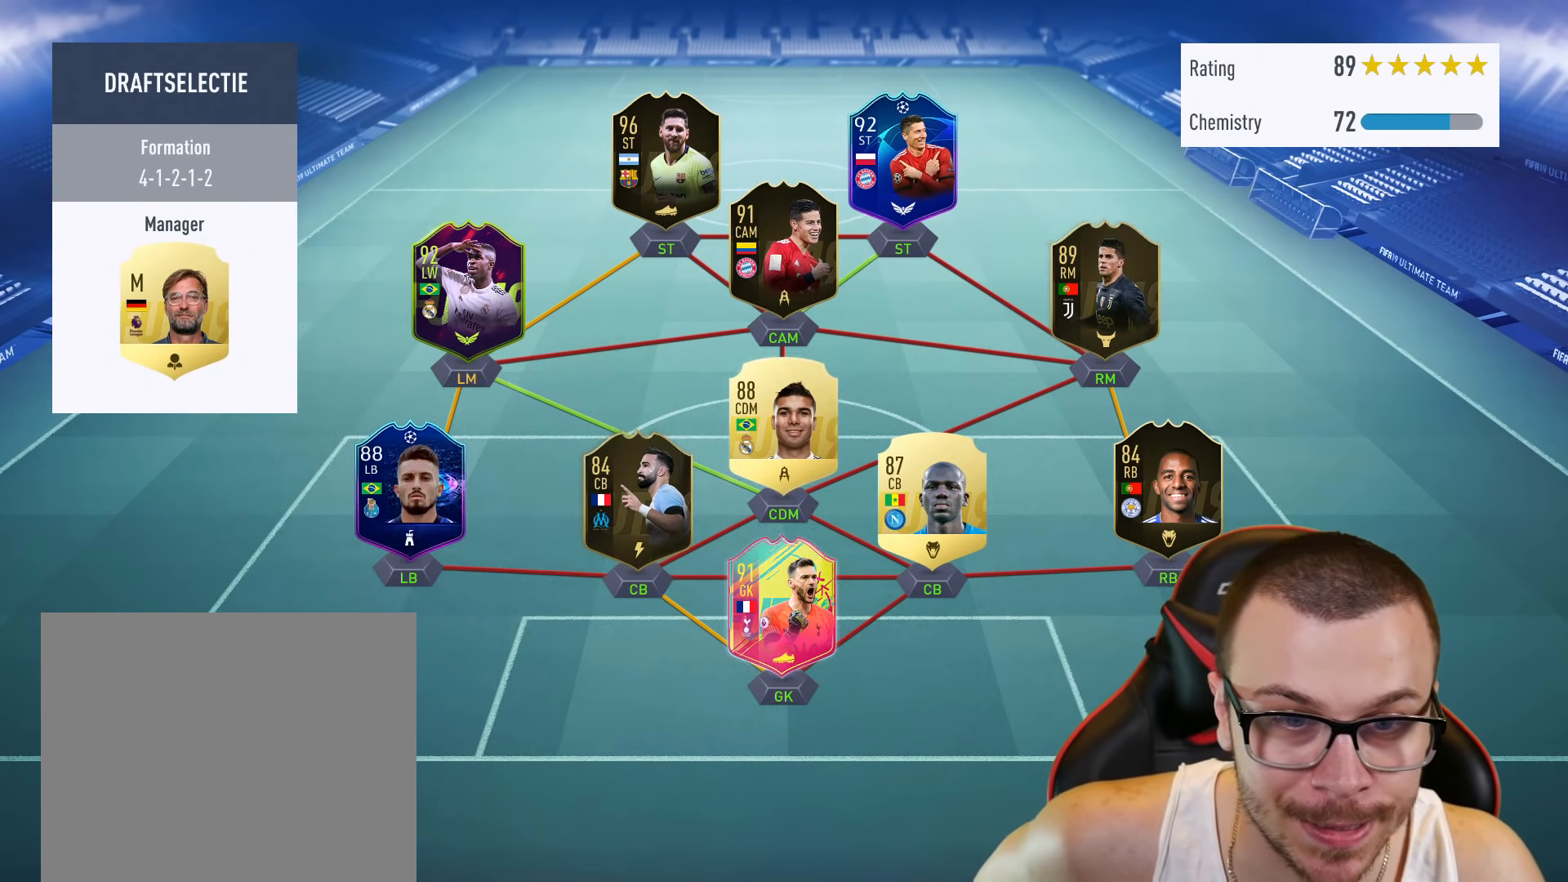
Gameplay with a controller (PlayStation layout); each line is a JSON object with the inputs held at the frame after it. "events" lists button and stick changes between this image and that frame as [ms after this image, input, new state], when the widget could be followed in between.
{"buttons": ["R2"], "left_stick": "left", "right_stick": "center", "events": [[66, "left_stick", "up-left"], [166, "R2", "down"], [317, "left_stick", "left"]]}
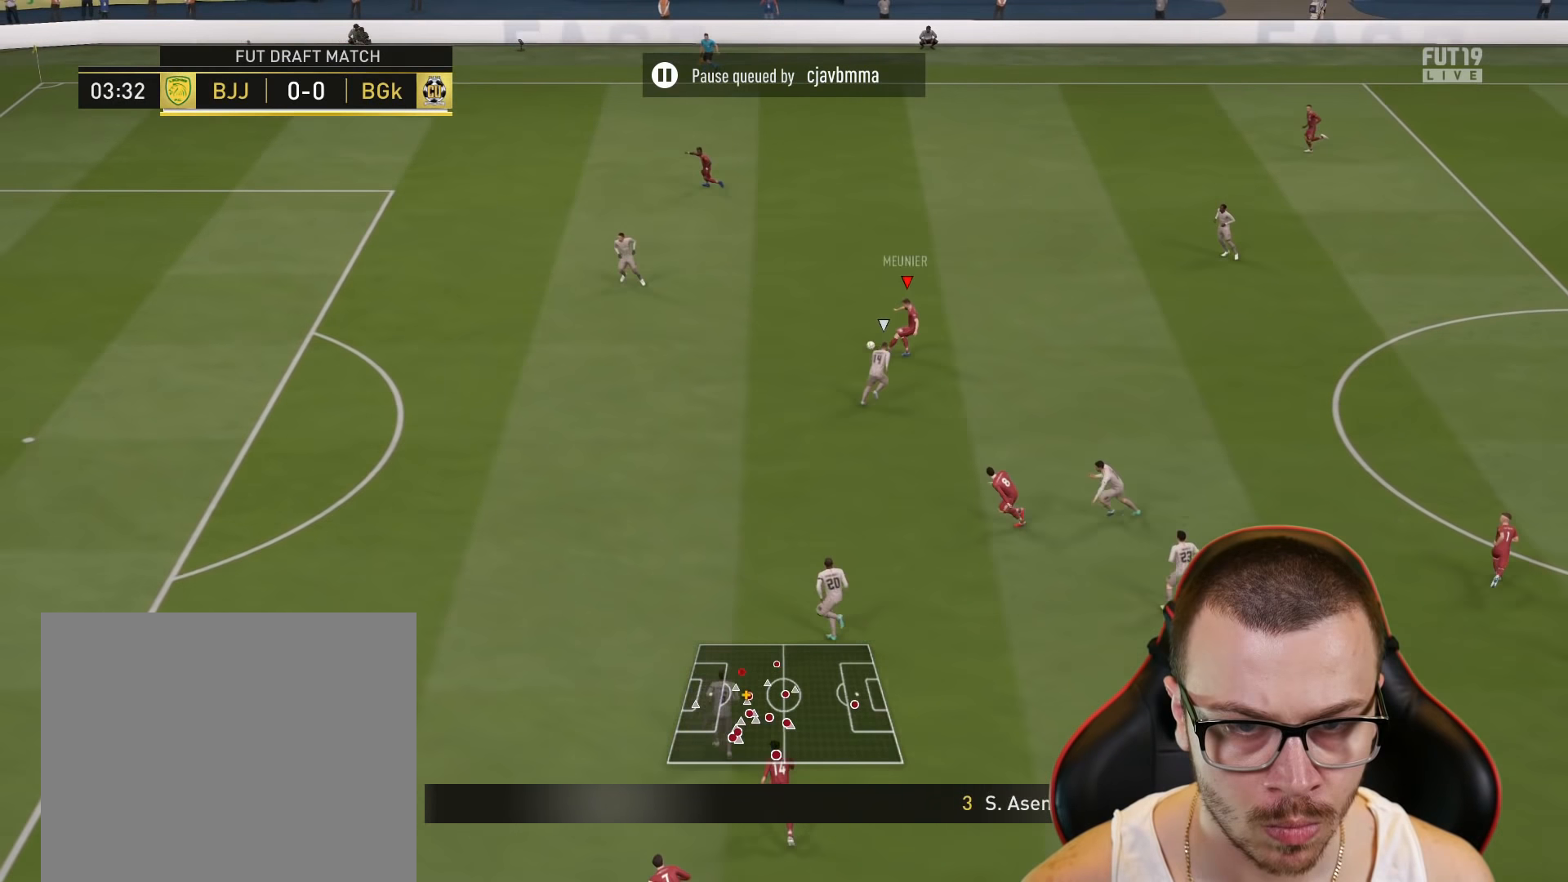
{"buttons": ["R2"], "left_stick": "left", "right_stick": "center", "events": []}
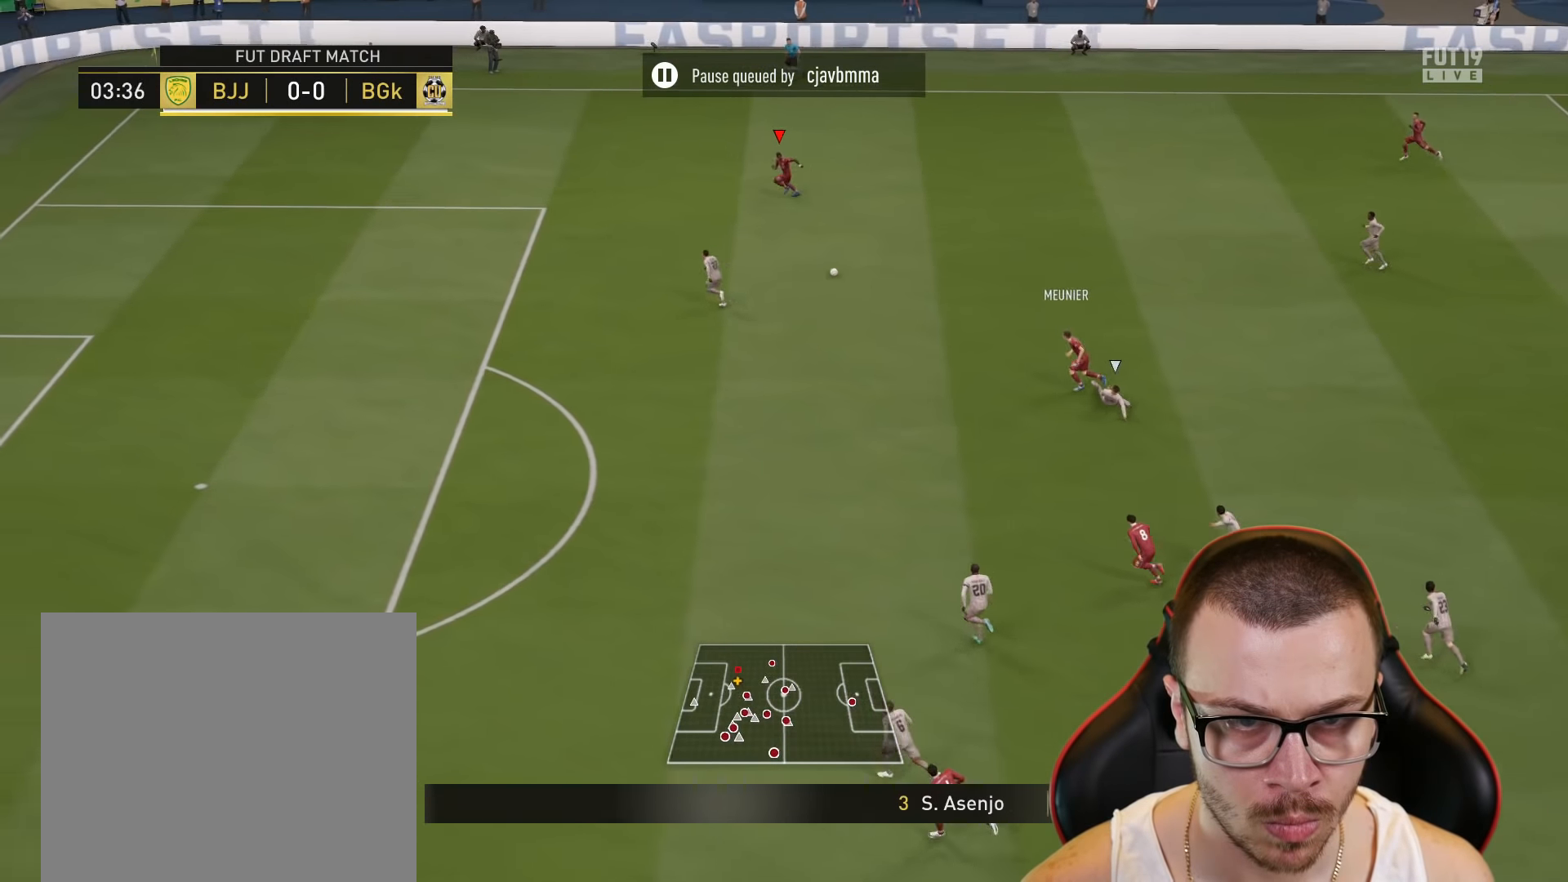
{"buttons": ["R2"], "left_stick": "left", "right_stick": "center", "events": []}
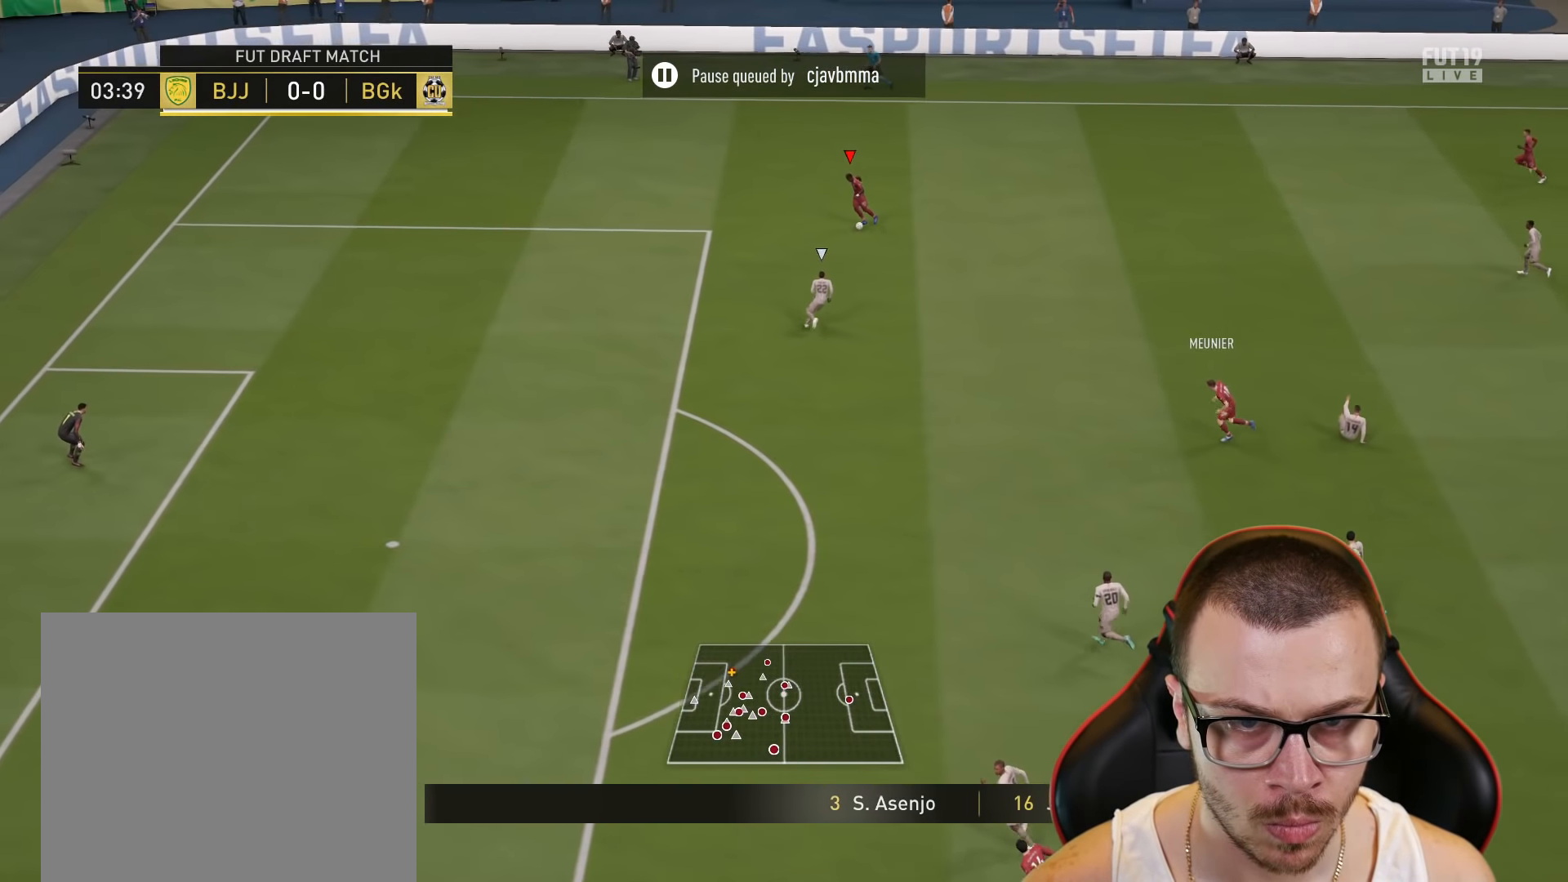
{"buttons": [], "left_stick": "center", "right_stick": "left", "events": [[418, "R2", "up"], [468, "right_stick", "left"], [484, "left_stick", "center"]]}
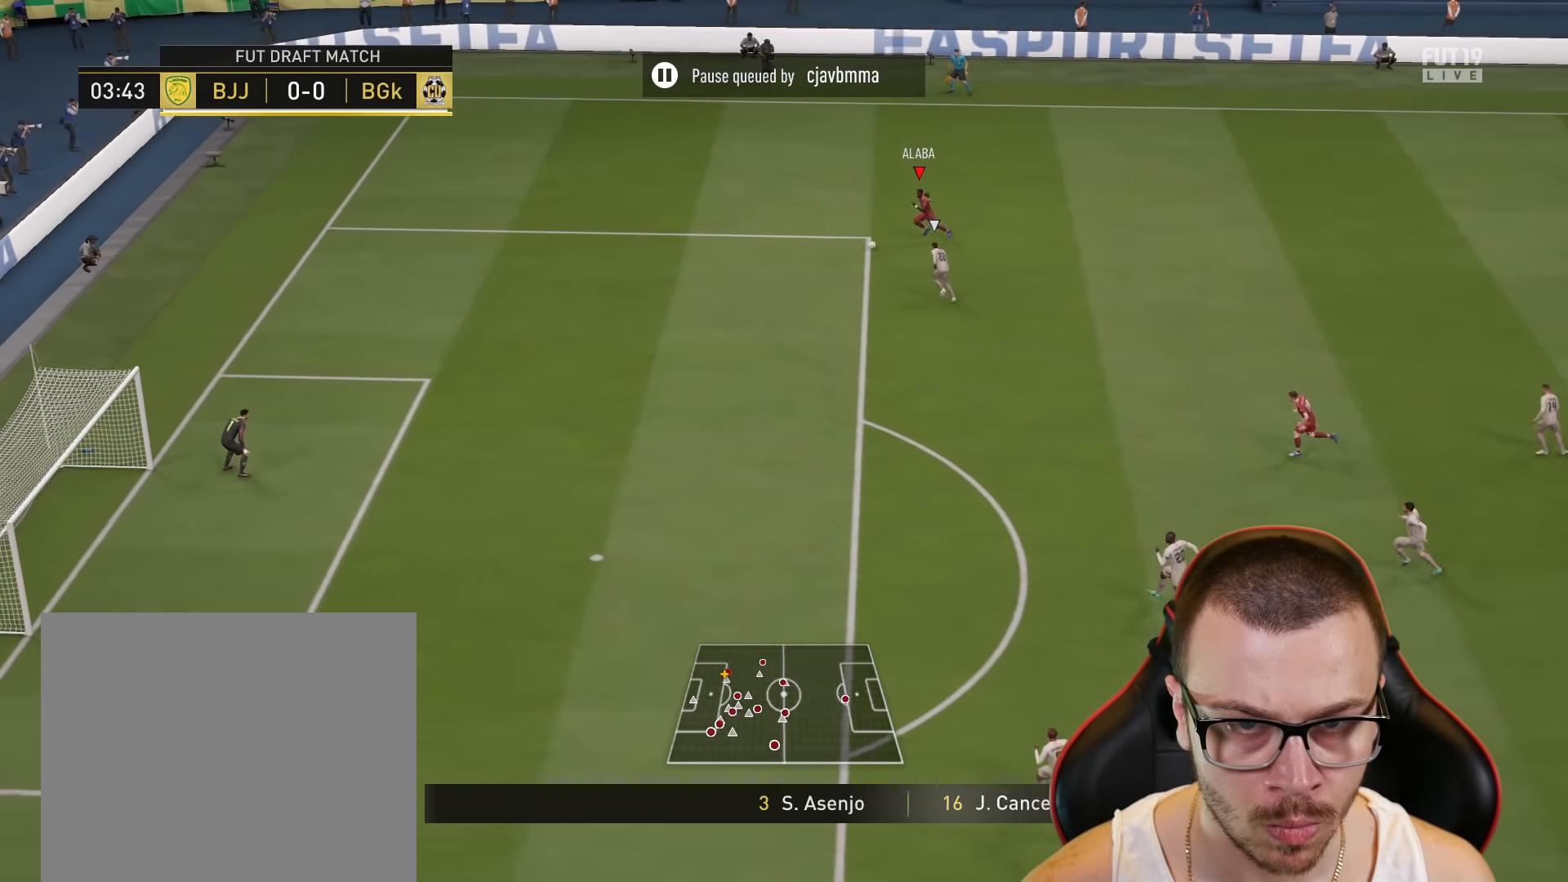
{"buttons": [], "left_stick": "down-right", "right_stick": "center", "events": [[50, "right_stick", "down"], [183, "right_stick", "up-left"], [250, "right_stick", "center"], [284, "left_stick", "down-right"]]}
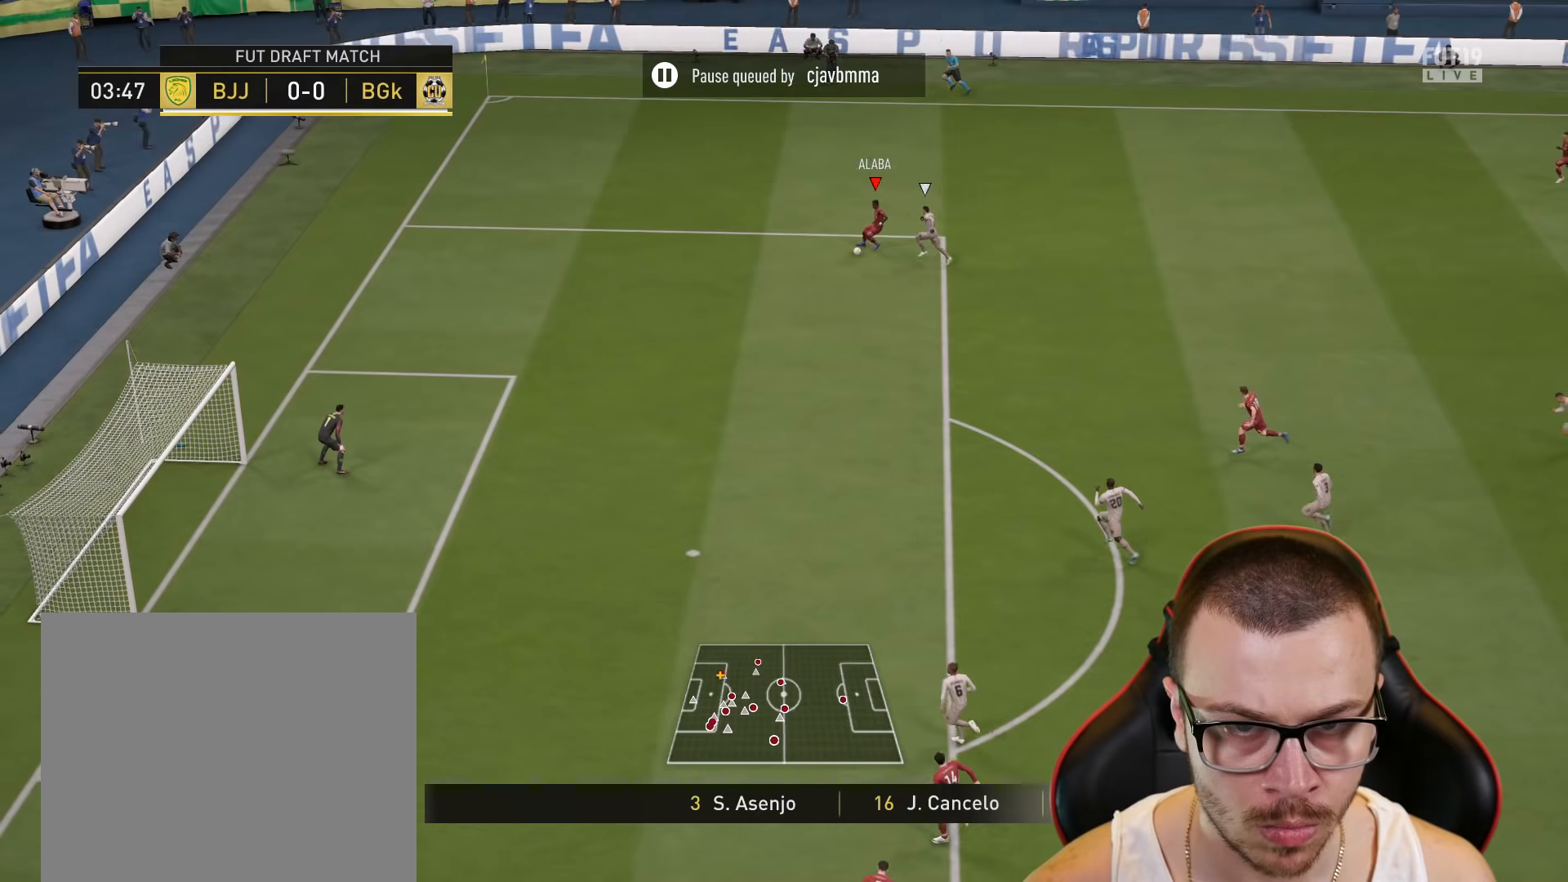
{"buttons": [], "left_stick": "down-right", "right_stick": "center", "events": []}
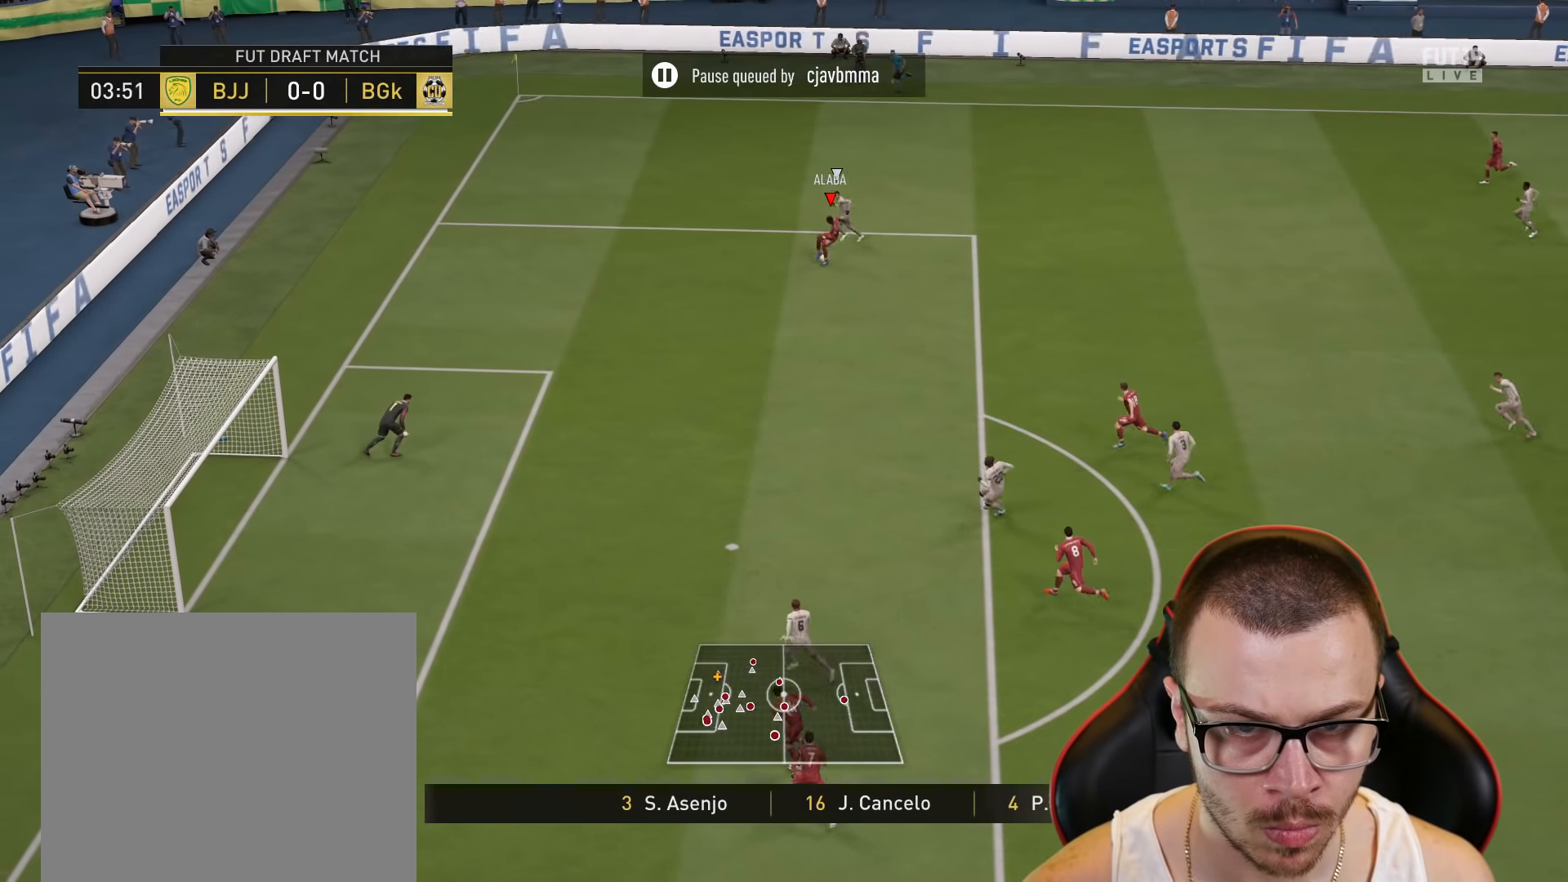
{"buttons": ["L3"], "left_stick": "down-left", "right_stick": "center", "events": [[84, "SQUARE", "down"], [100, "L3", "down"], [100, "left_stick", "down"], [234, "left_stick", "down-left"], [317, "SQUARE", "up"]]}
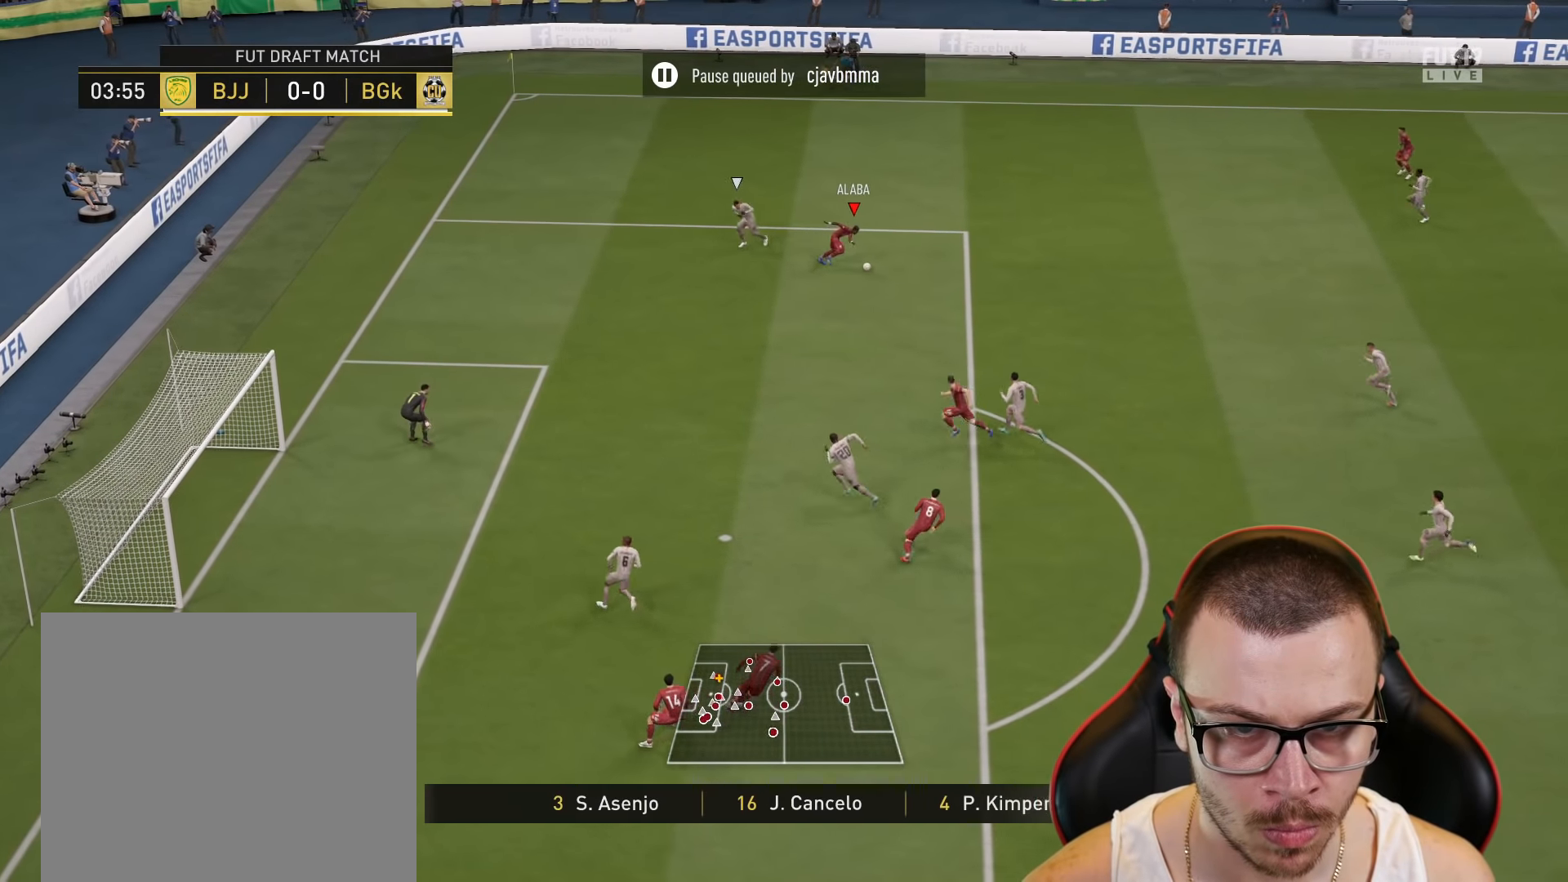
{"buttons": [], "left_stick": "up-left", "right_stick": "center", "events": [[116, "L3", "up"], [133, "left_stick", "up-left"]]}
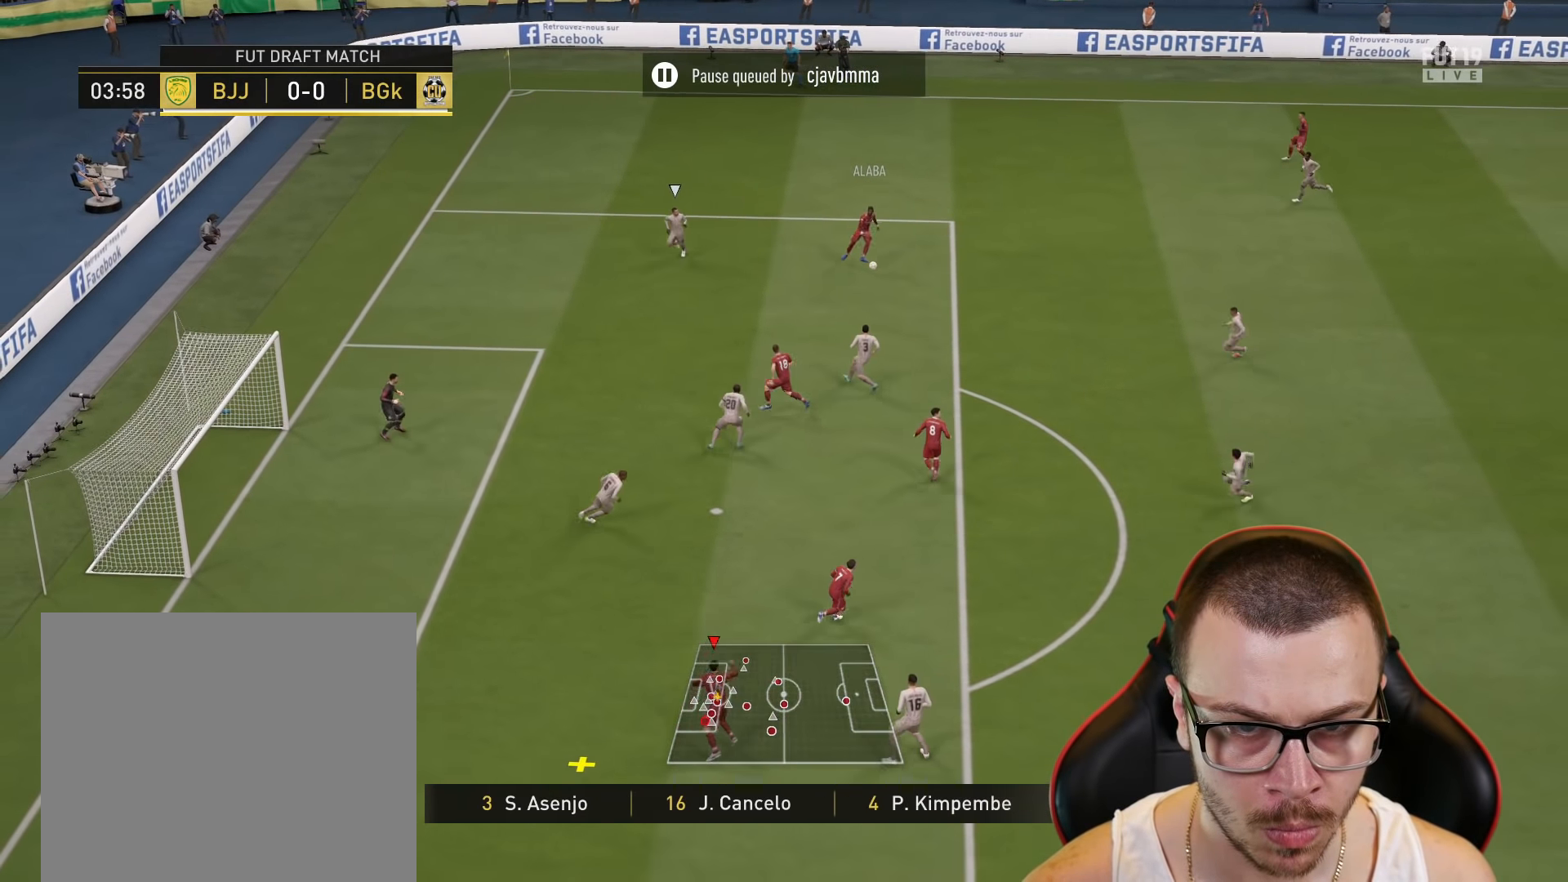
{"buttons": ["L3"], "left_stick": "up-left", "right_stick": "center", "events": [[184, "L3", "down"], [334, "CIRCLE", "down"], [484, "CIRCLE", "up"]]}
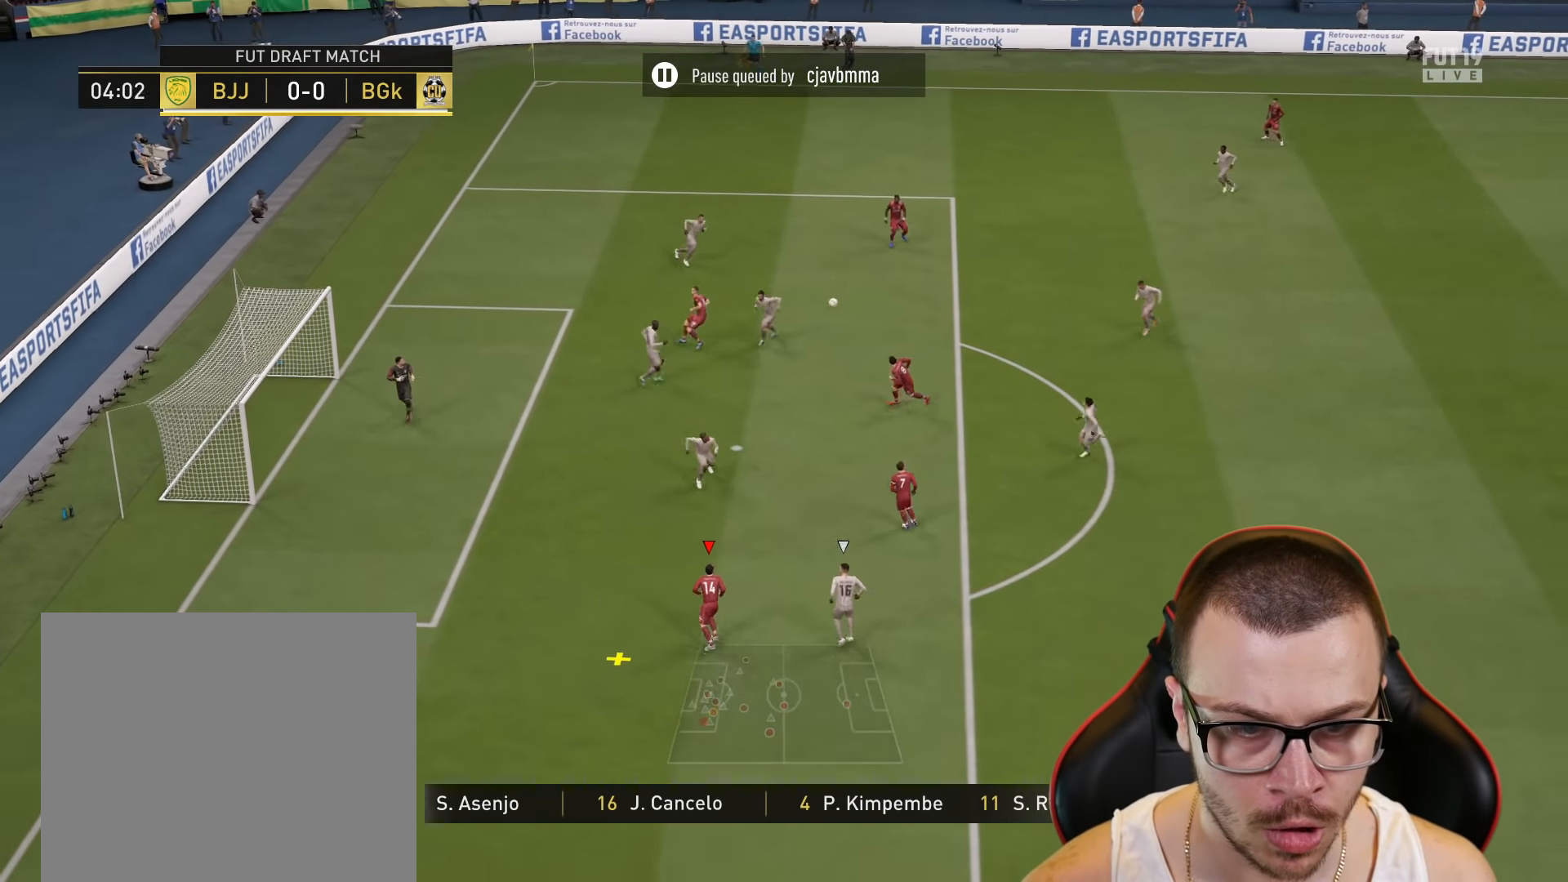
{"buttons": ["L3"], "left_stick": "up-left", "right_stick": "center", "events": []}
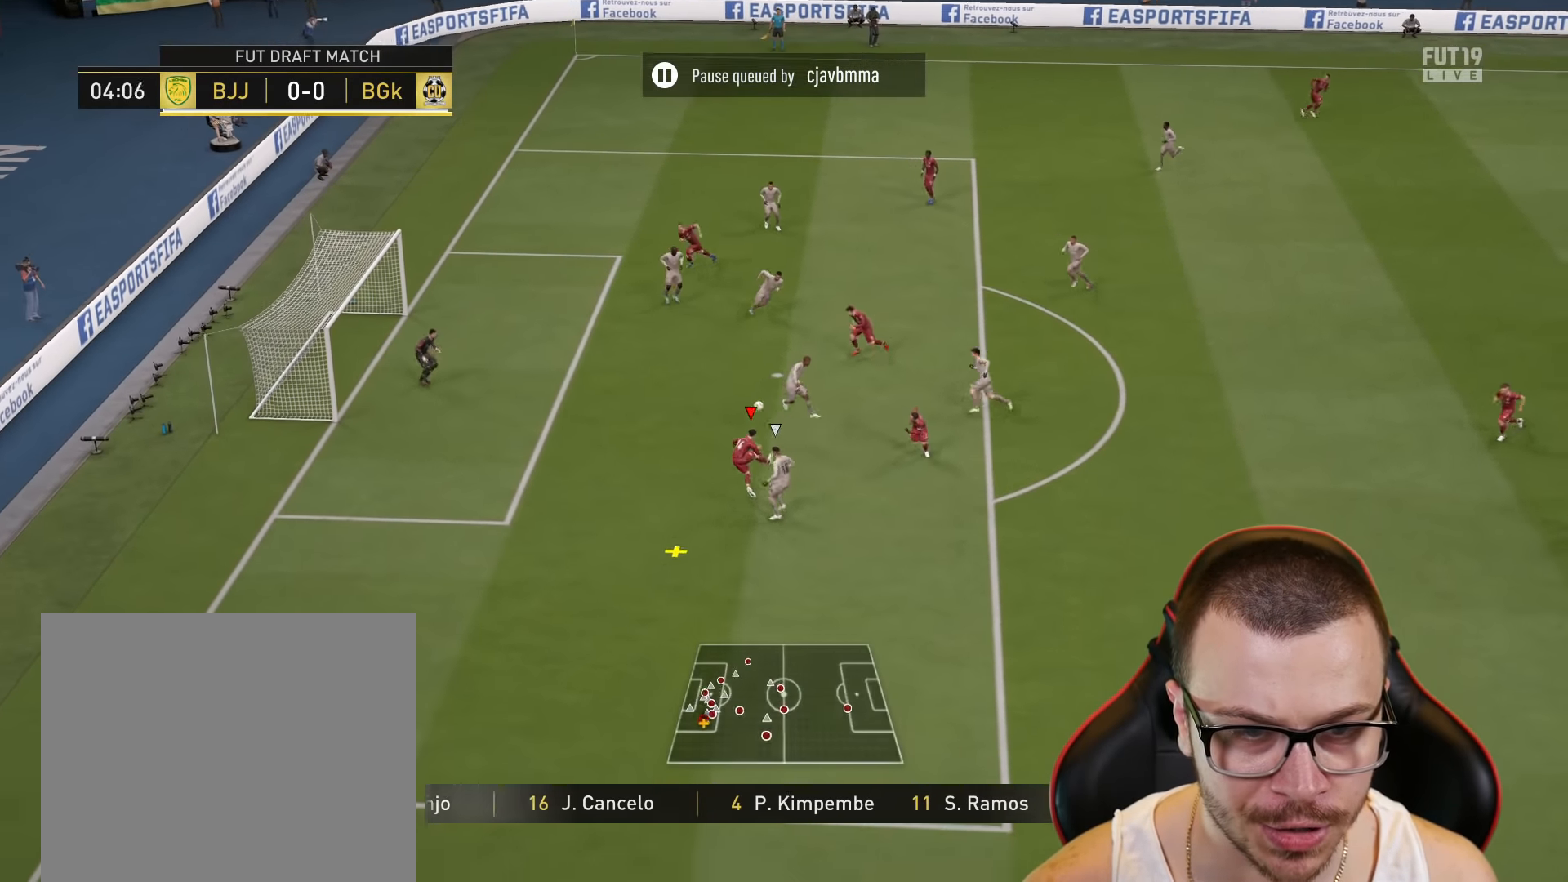
{"buttons": ["L3"], "left_stick": "up-left", "right_stick": "center", "events": []}
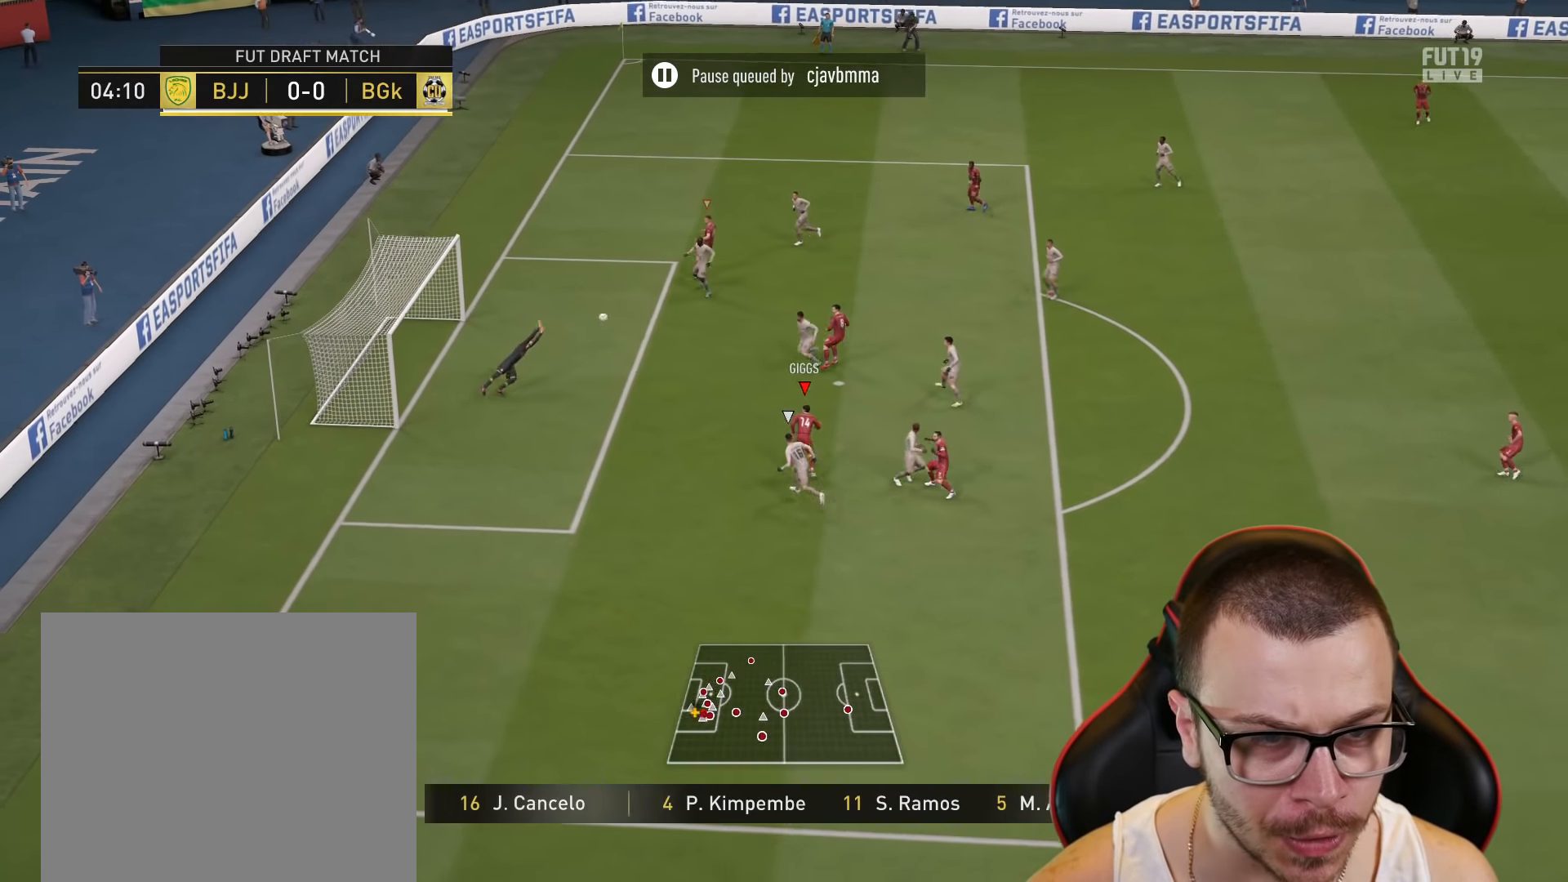
{"buttons": ["L3"], "left_stick": "up-left", "right_stick": "center", "events": []}
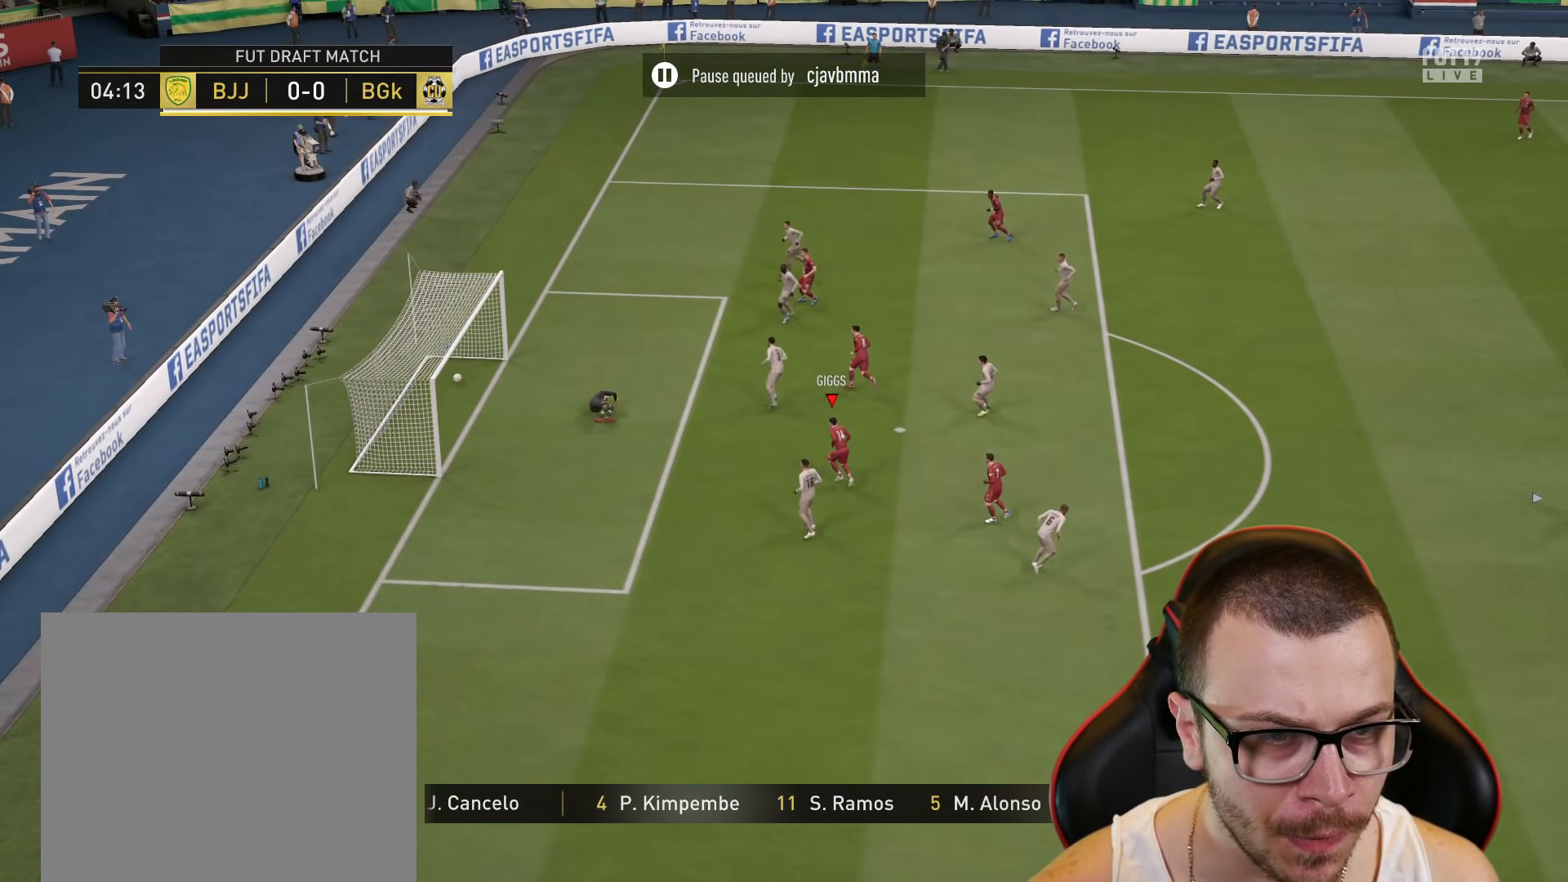
{"buttons": [], "left_stick": "center", "right_stick": "center", "events": [[117, "L3", "up"], [234, "left_stick", "center"]]}
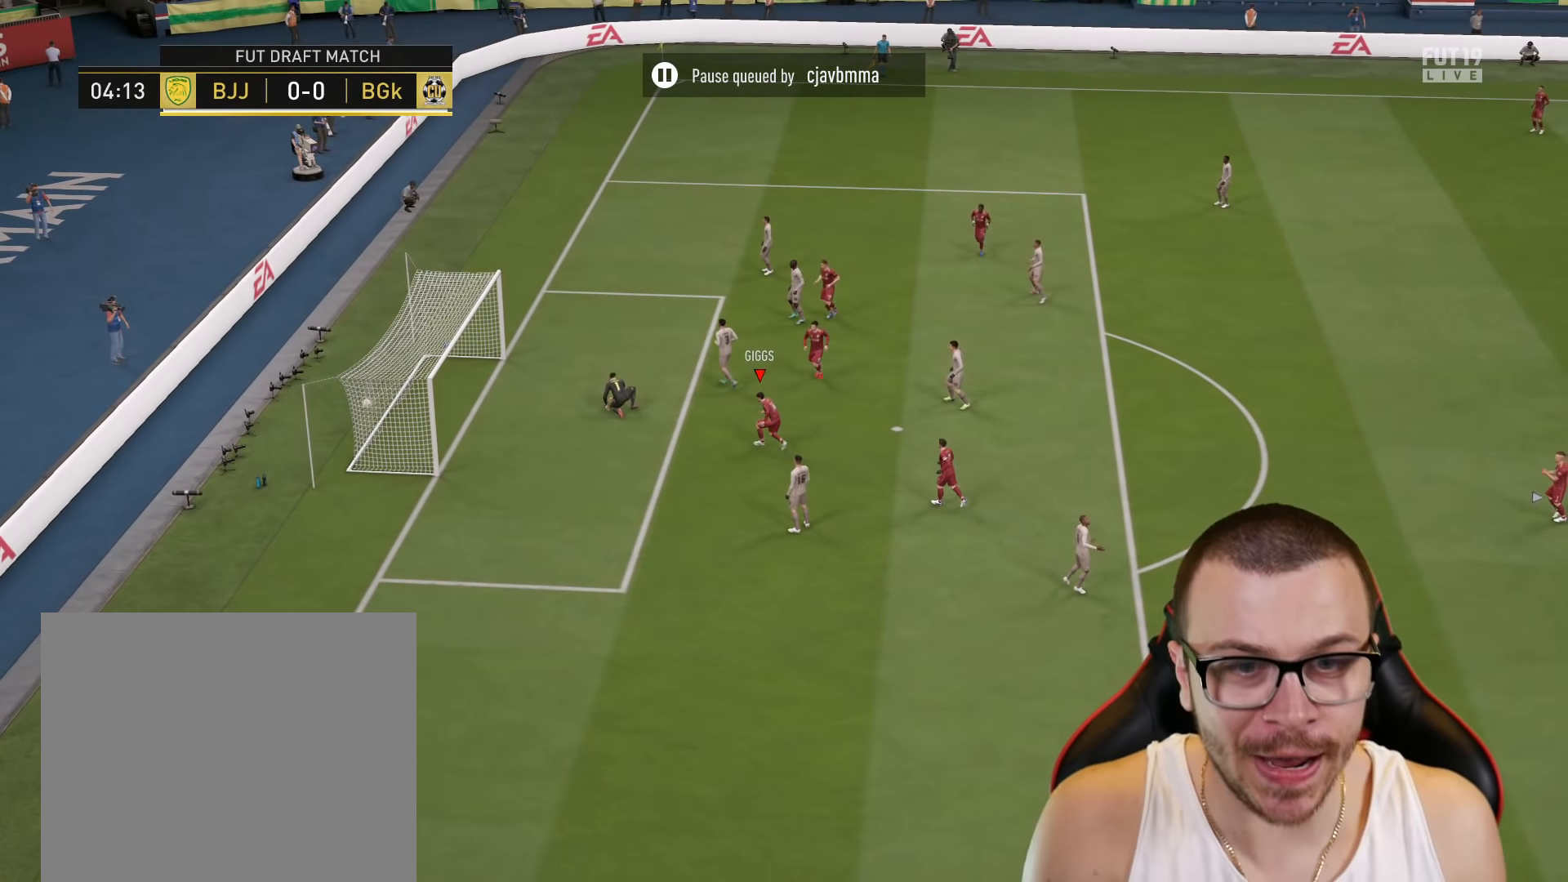
{"buttons": [], "left_stick": "center", "right_stick": "center", "events": []}
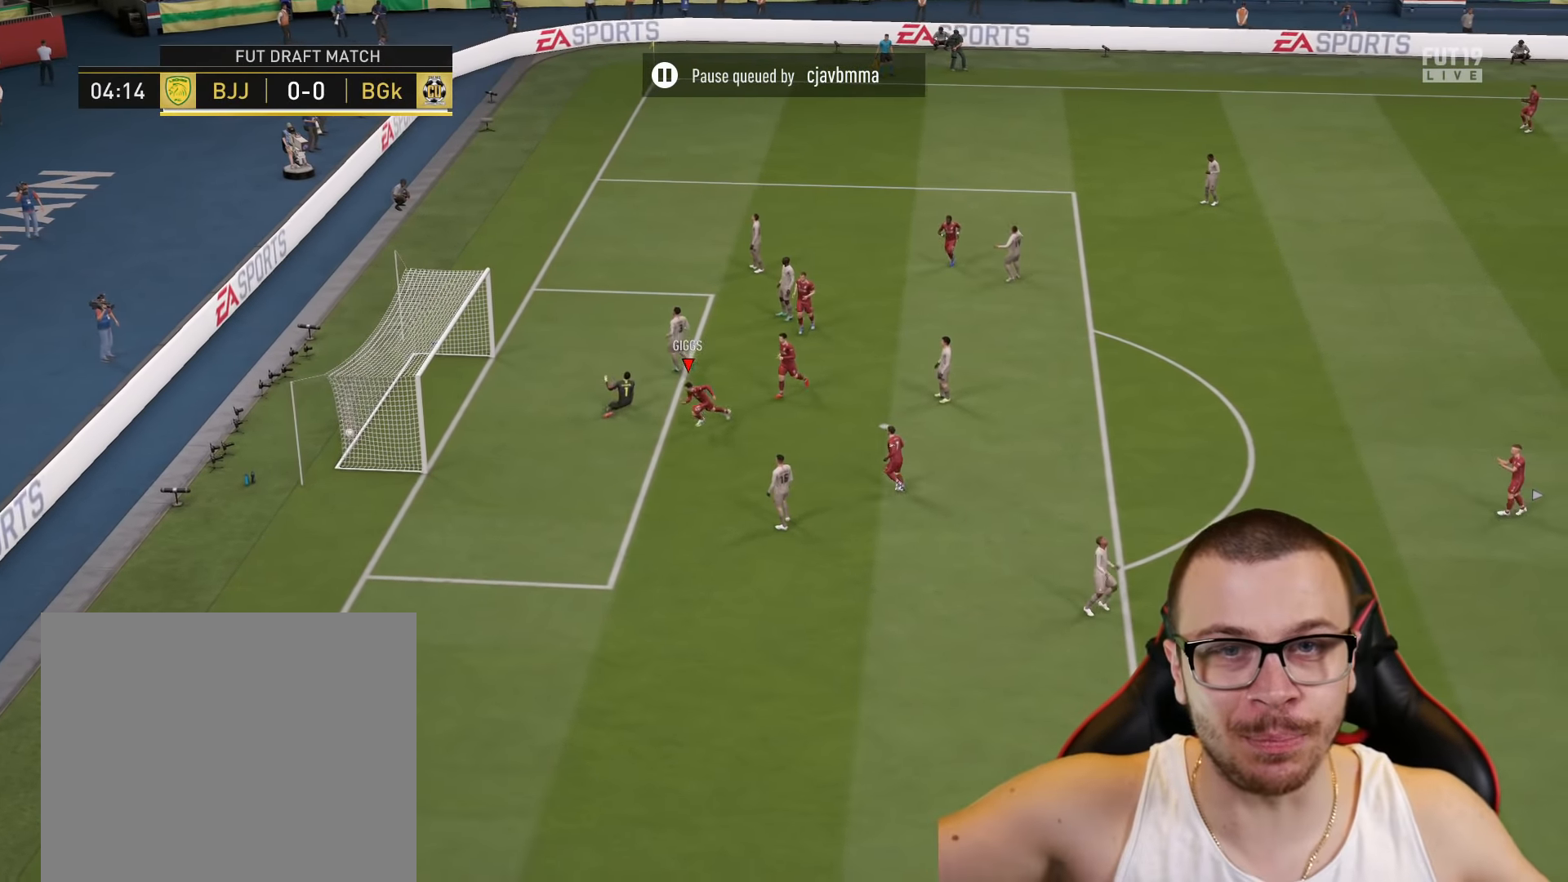
{"buttons": [], "left_stick": "center", "right_stick": "center", "events": []}
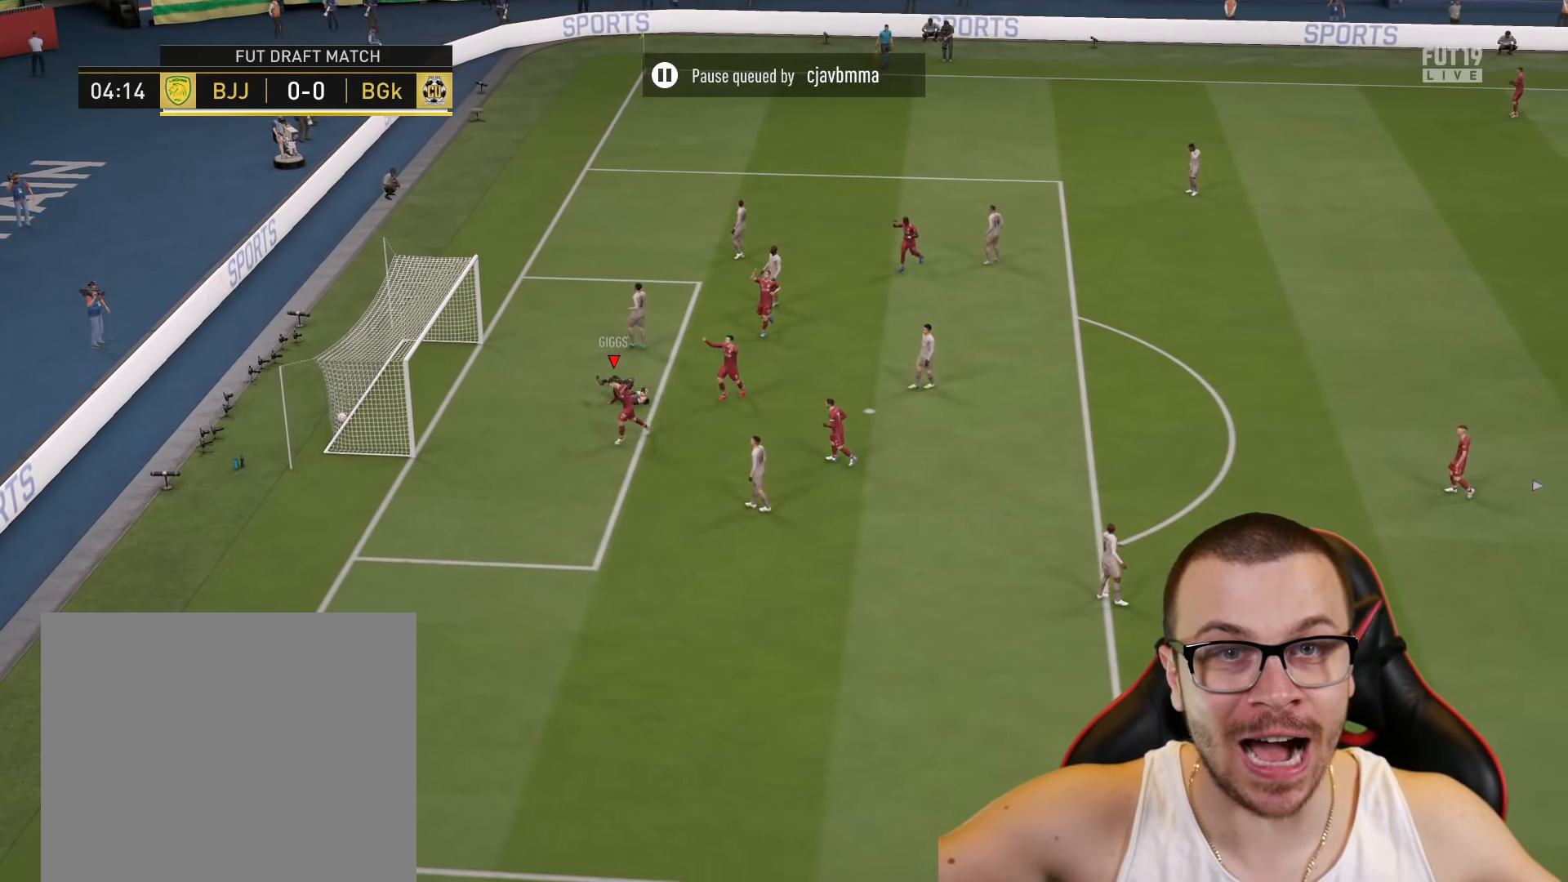
{"buttons": [], "left_stick": "center", "right_stick": "center", "events": []}
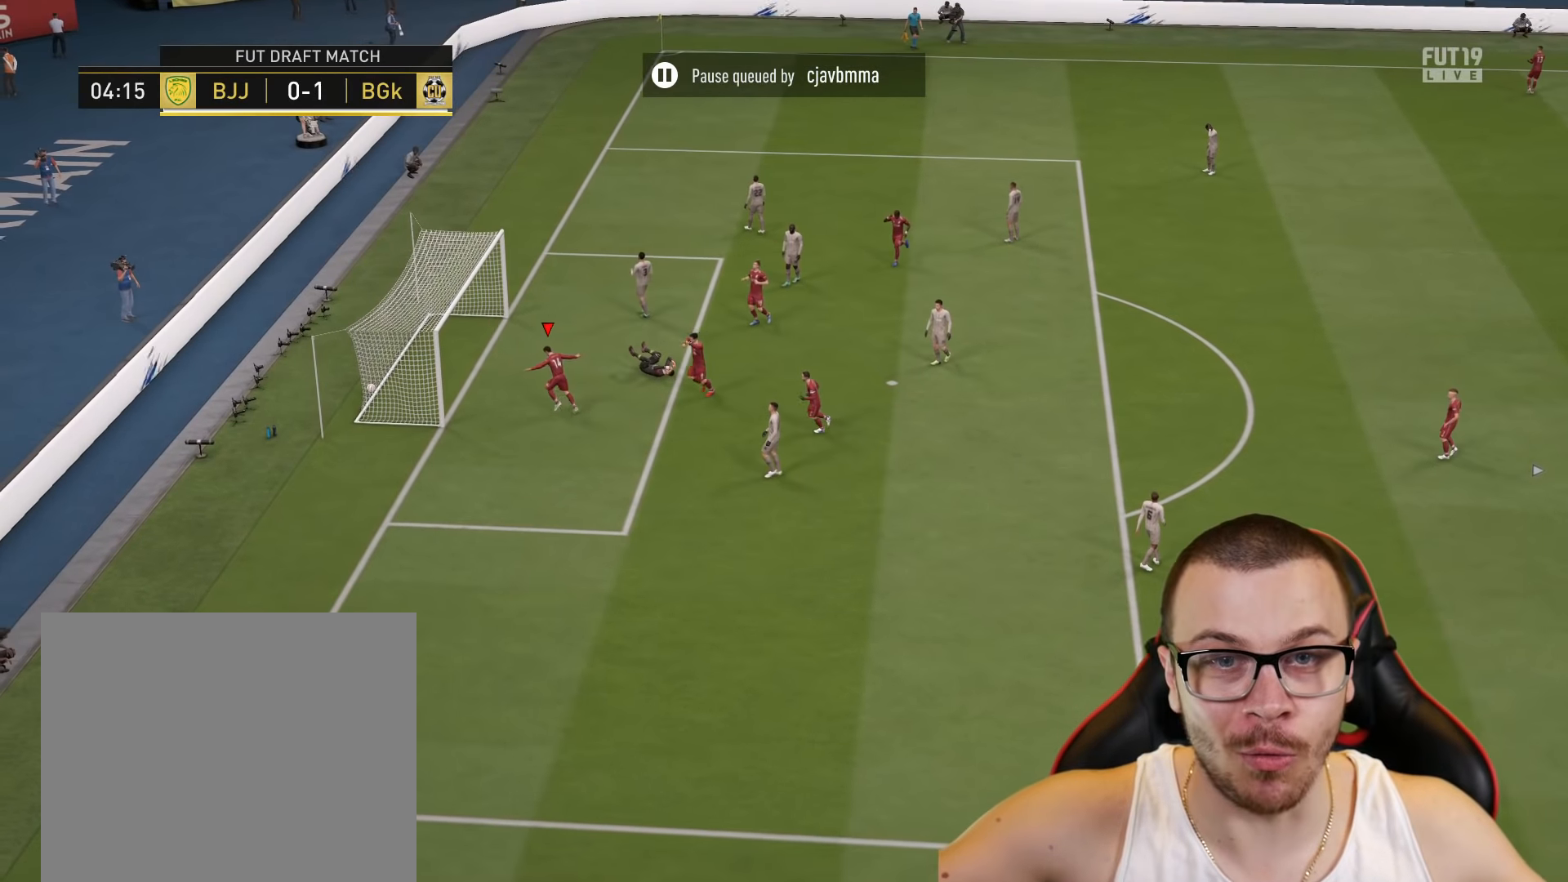
{"buttons": [], "left_stick": "center", "right_stick": "center", "events": []}
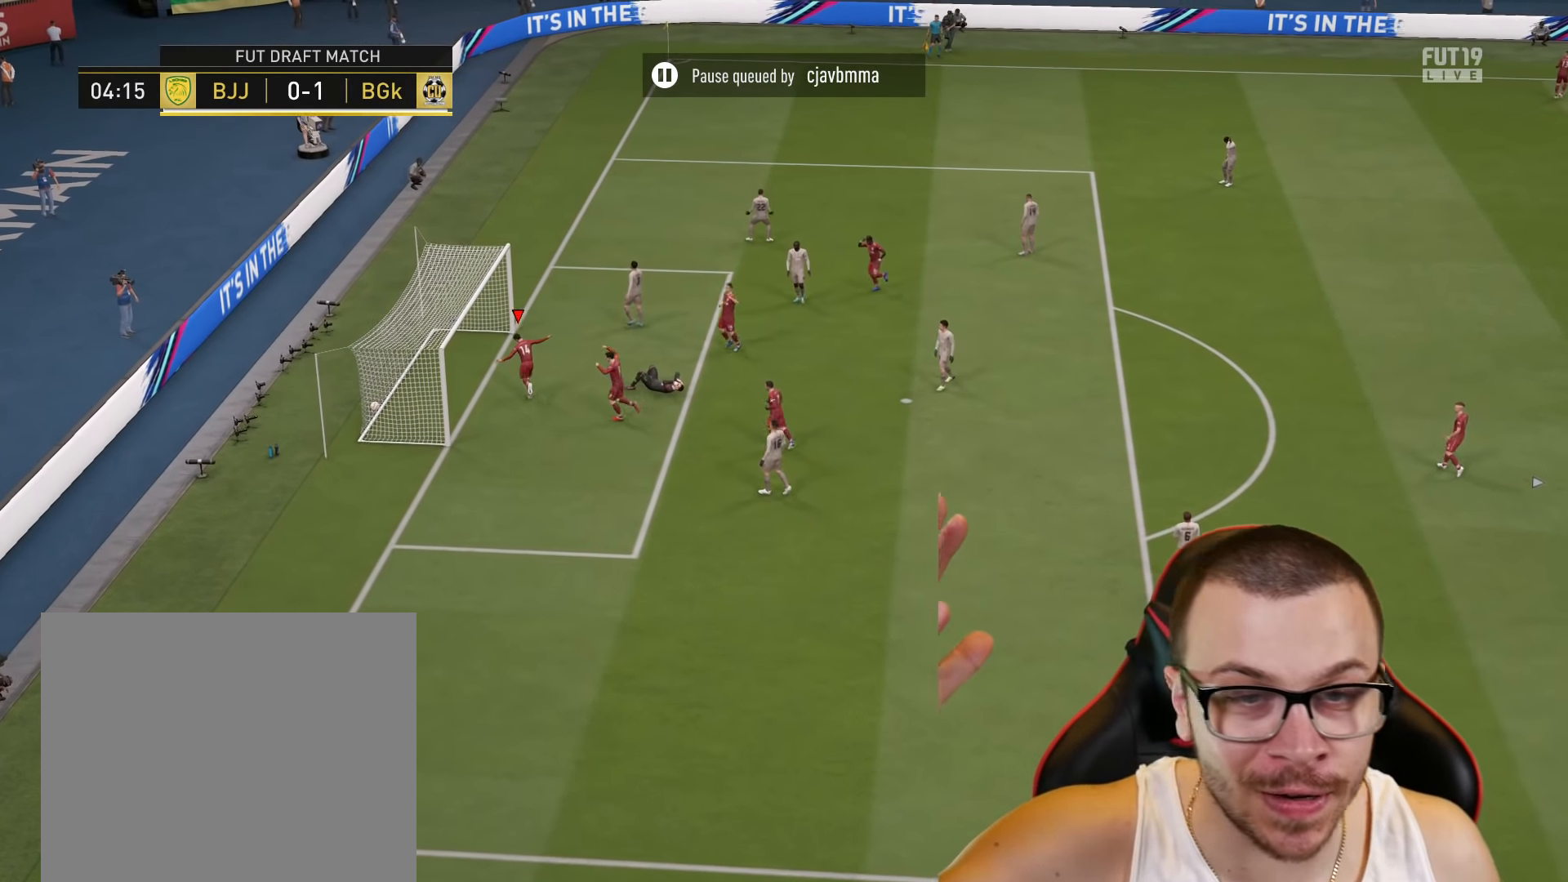
{"buttons": [], "left_stick": "center", "right_stick": "center", "events": []}
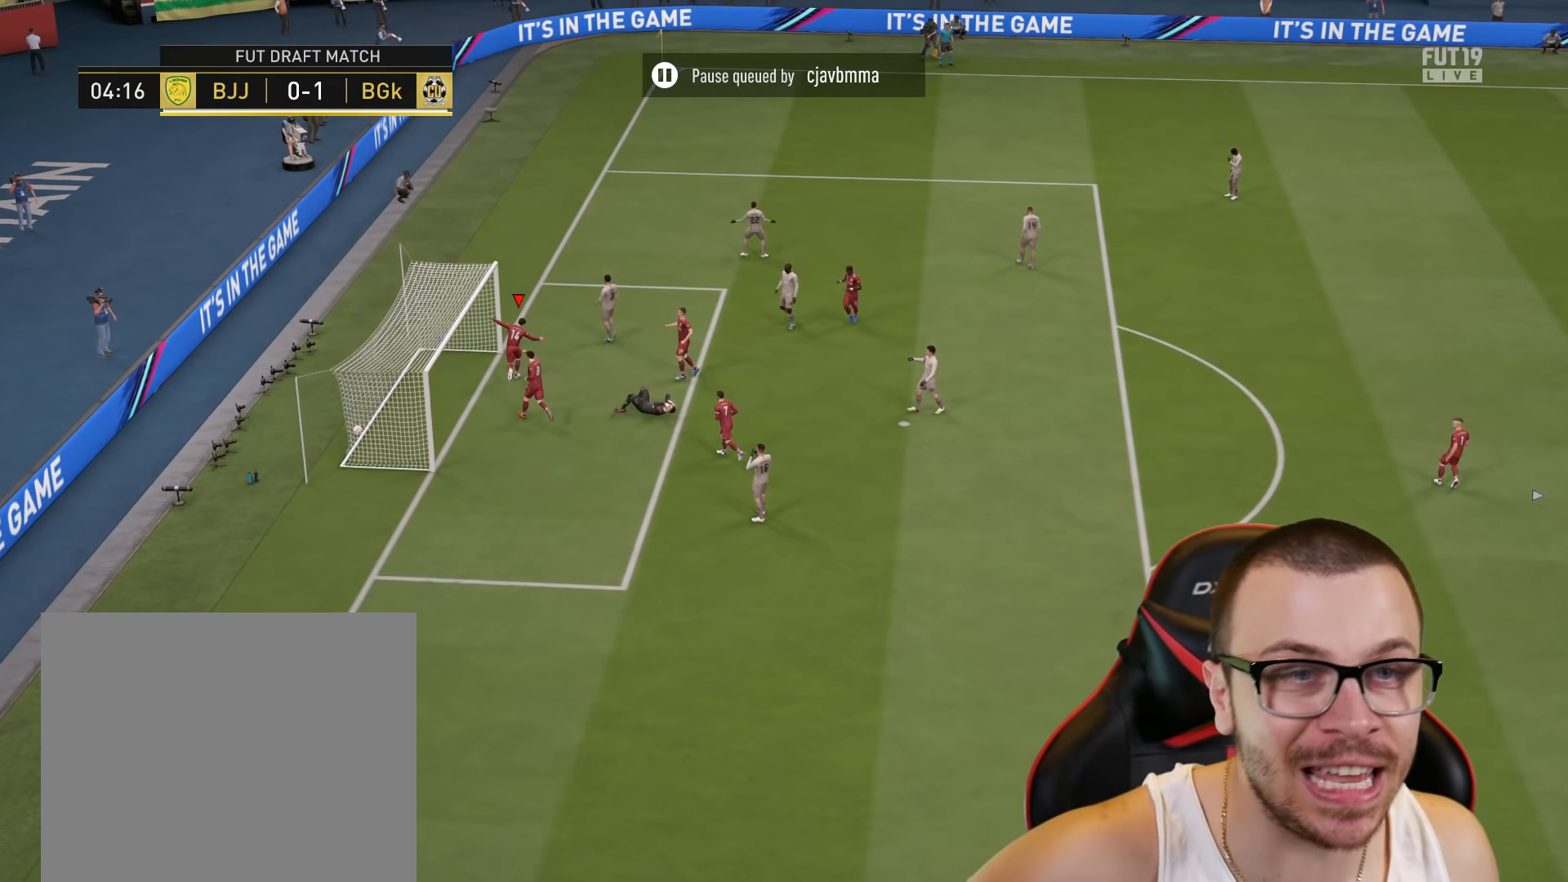
{"buttons": [], "left_stick": "center", "right_stick": "center", "events": []}
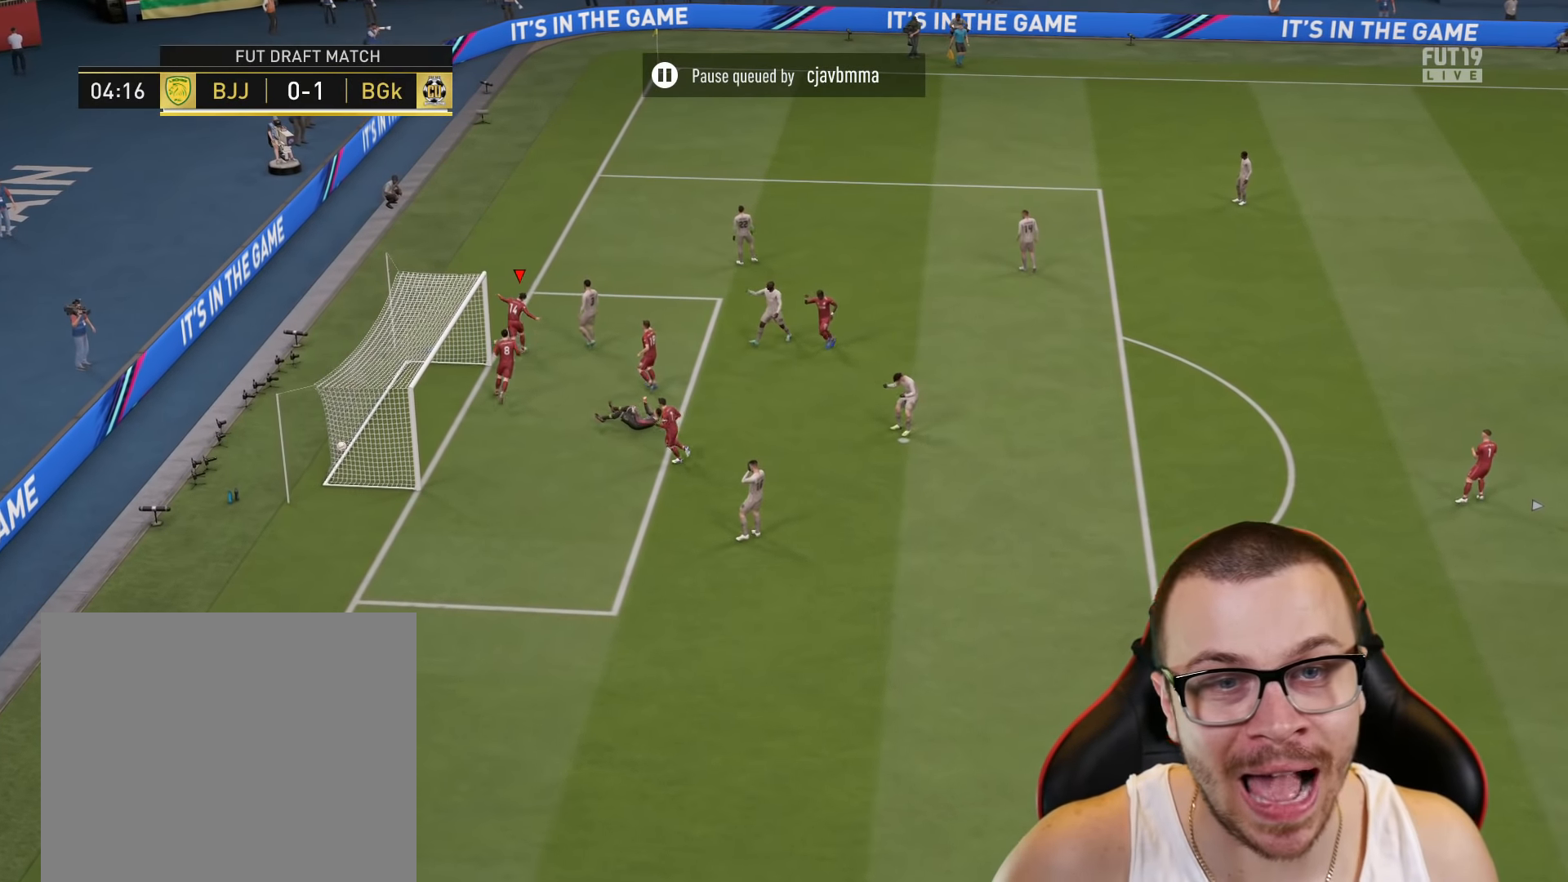
{"buttons": [], "left_stick": "center", "right_stick": "center", "events": []}
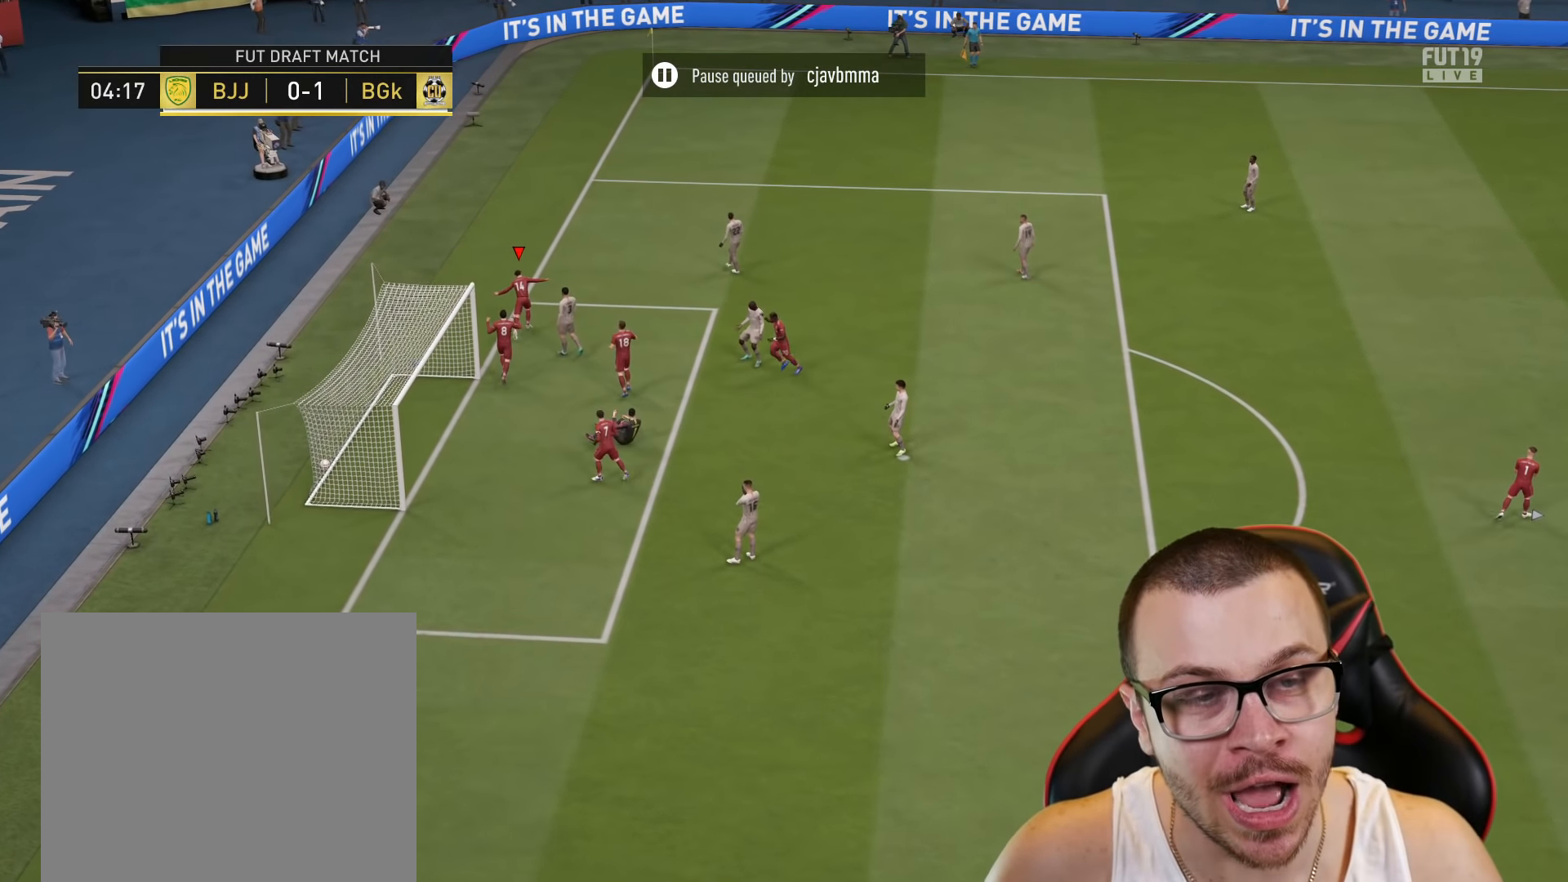
{"buttons": ["CROSS", "L1", "R2"], "left_stick": "center", "right_stick": "center", "events": [[418, "R2", "down"], [434, "CROSS", "down"], [434, "L1", "down"]]}
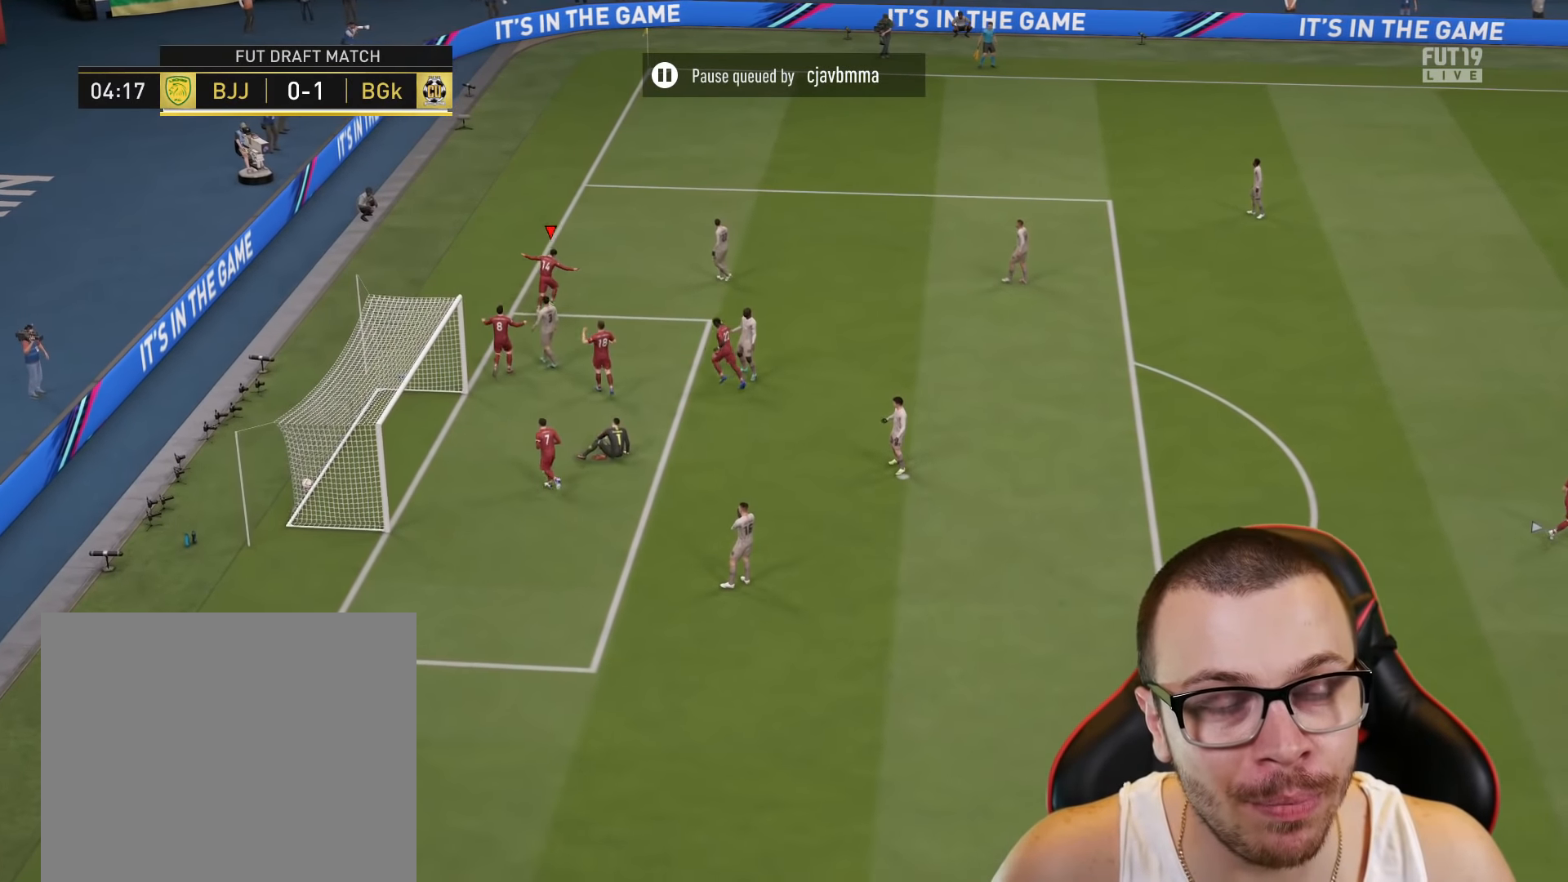
{"buttons": [], "left_stick": "center", "right_stick": "center", "events": [[50, "CROSS", "up"], [50, "L1", "up"], [83, "R2", "up"]]}